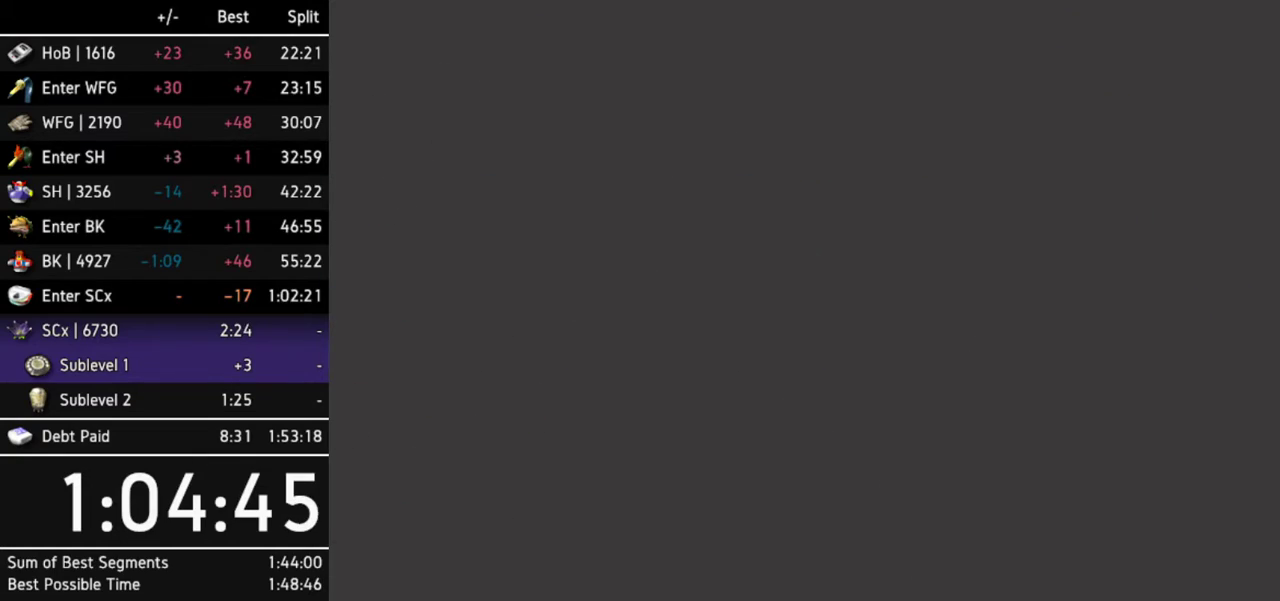
Gameplay with a controller (Nintendo layout); each line is a JSON object with the inputs held at the frame after it. "events" lists button and stick changes between this image and that frame as [ms after this image, input, new state], when the widget could be followed in between. Not read: L3 R3.
{"buttons": ["A"], "left_stick": "center", "right_stick": "center", "events": [[33, "A", "down"], [100, "A", "up"], [167, "A", "down"], [200, "A", "up"], [267, "A", "down"], [333, "A", "up"], [400, "A", "down"], [433, "A", "up"], [500, "A", "down"]]}
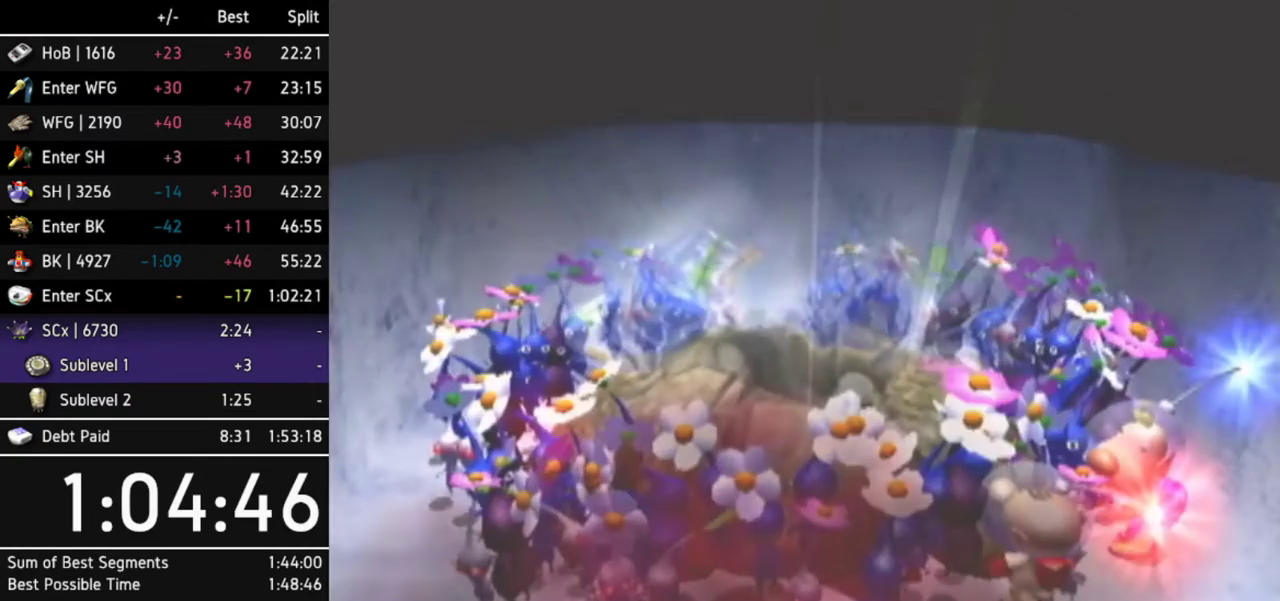
{"buttons": [], "left_stick": "center", "right_stick": "center", "events": [[33, "A", "up"], [100, "A", "down"], [167, "A", "up"], [233, "A", "down"], [267, "A", "up"]]}
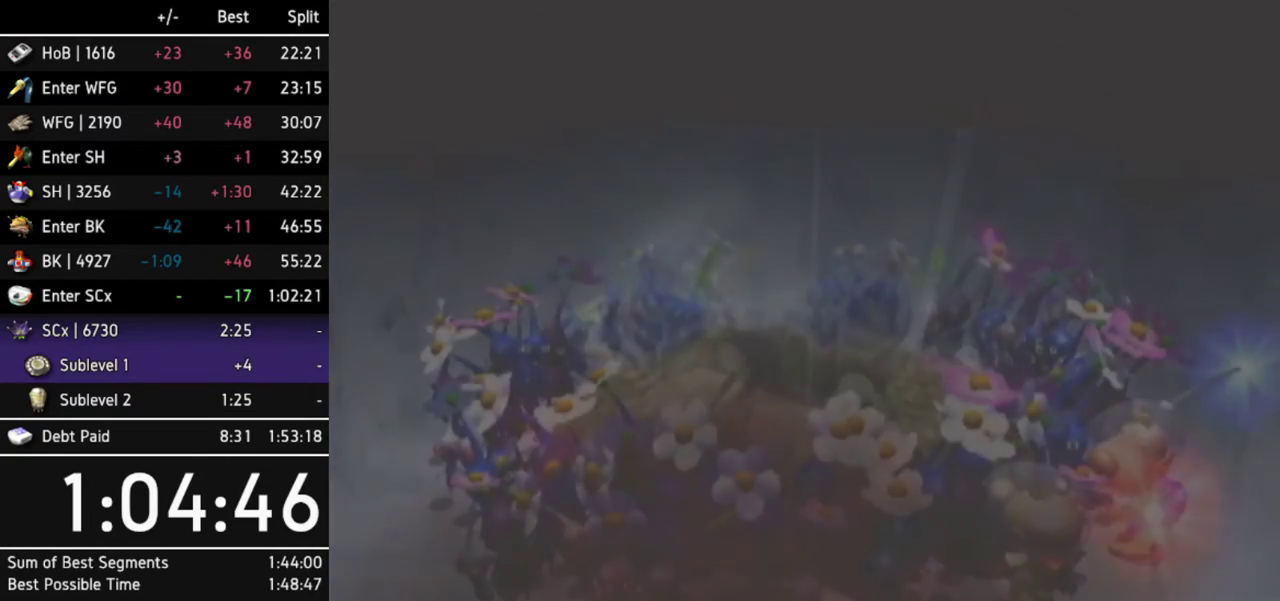
{"buttons": [], "left_stick": "center", "right_stick": "center"}
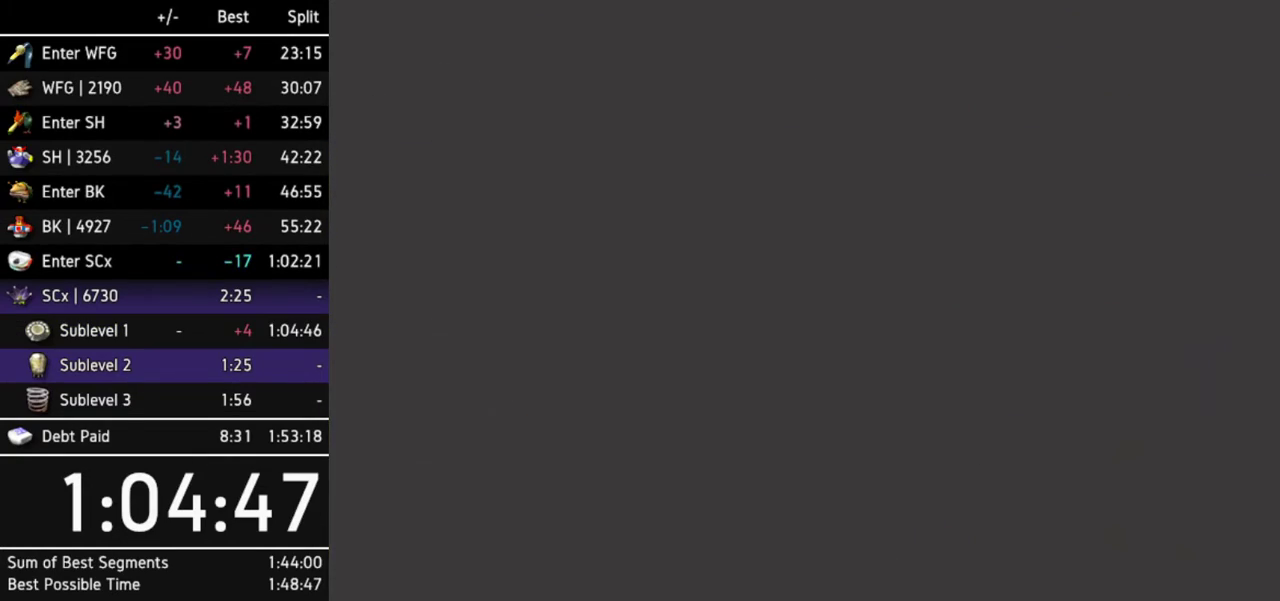
{"buttons": [], "left_stick": "center", "right_stick": "center", "events": [[433, "B", "down"], [500, "B", "up"]]}